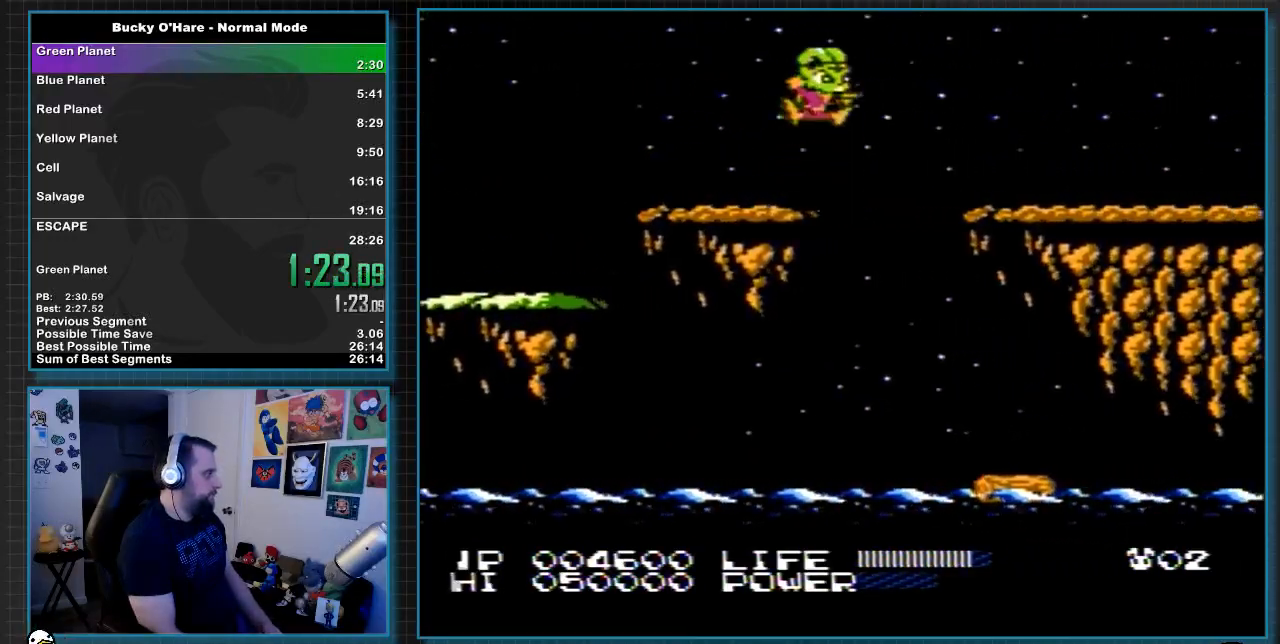
Gameplay with a controller (Nintendo layout); each line is a JSON object with the inputs held at the frame after it. "events" lists button and stick changes between this image and that frame as [ms after this image, input, new state], when the widget could be followed in between. Not read: L3 R3.
{"buttons": ["DPAD_RIGHT"], "events": [[217, "A", "up"]]}
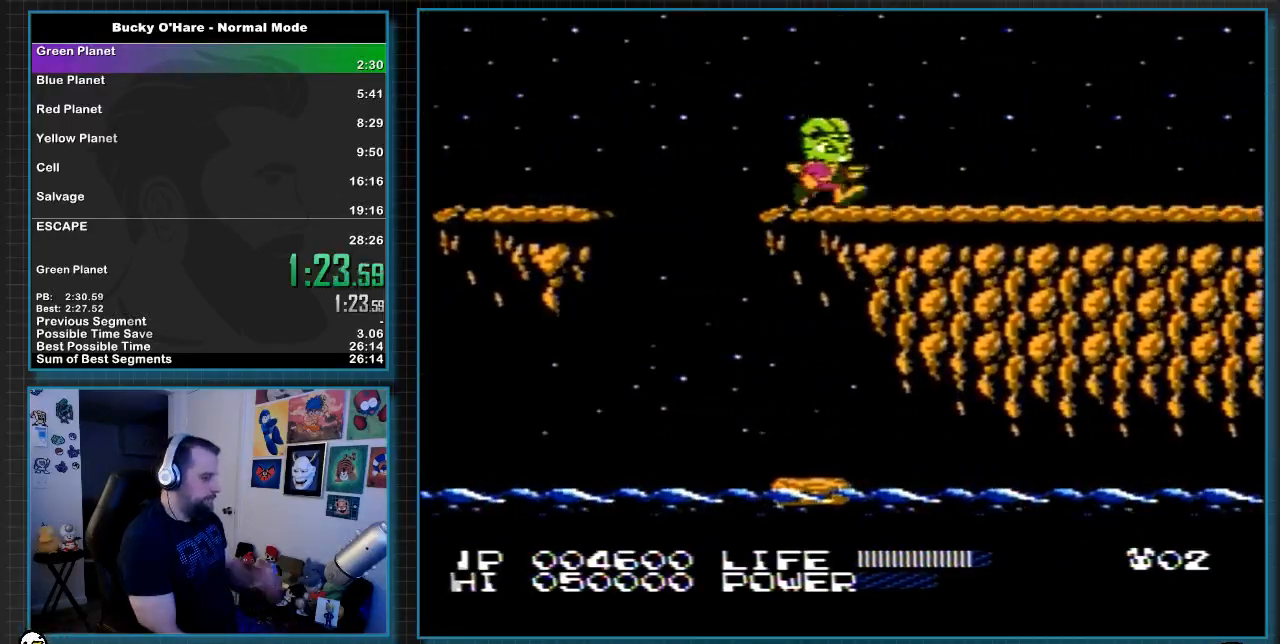
{"buttons": ["DPAD_RIGHT"], "events": []}
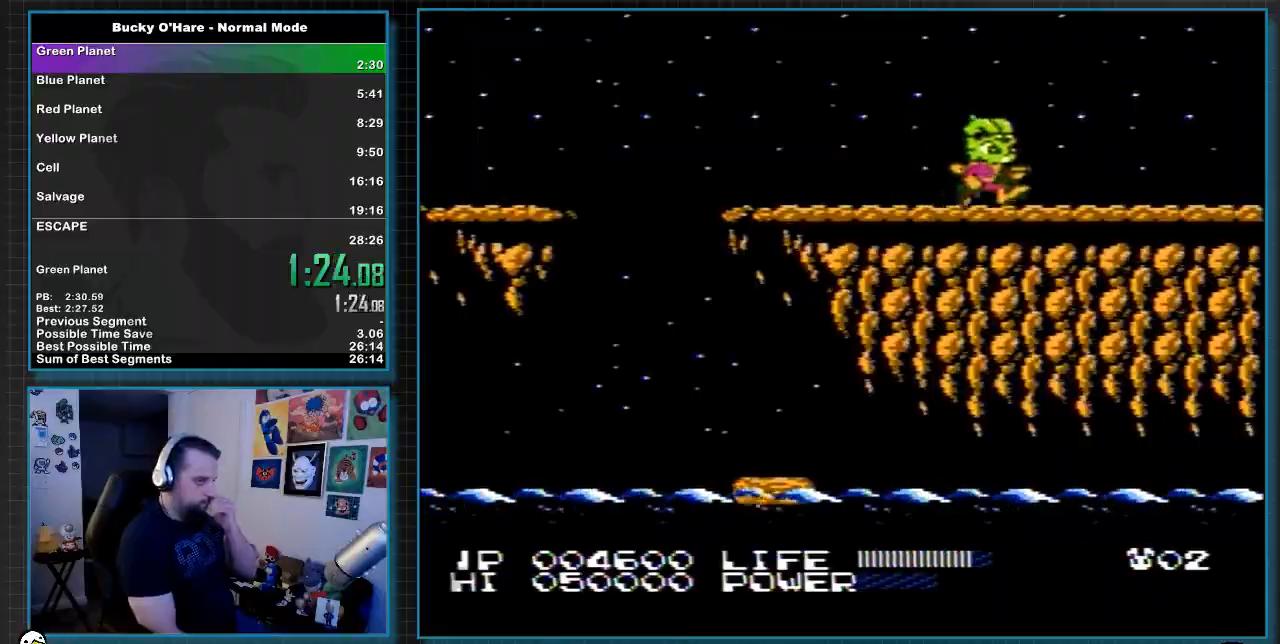
{"buttons": ["DPAD_RIGHT"], "events": []}
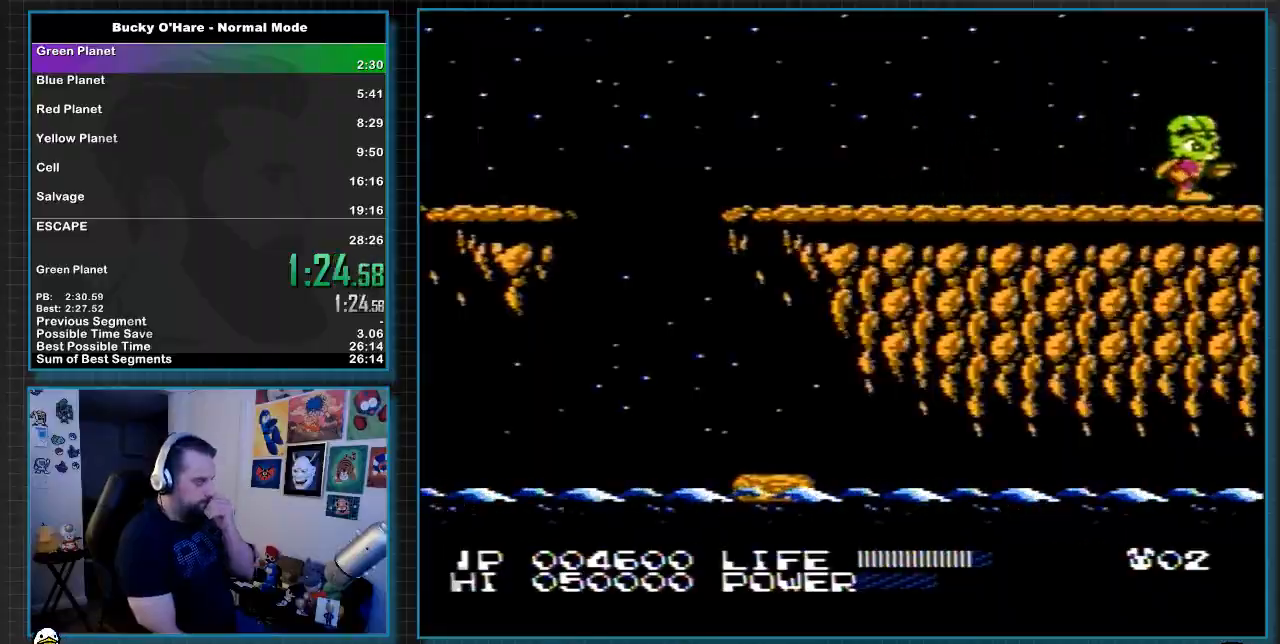
{"buttons": ["DPAD_RIGHT"], "events": []}
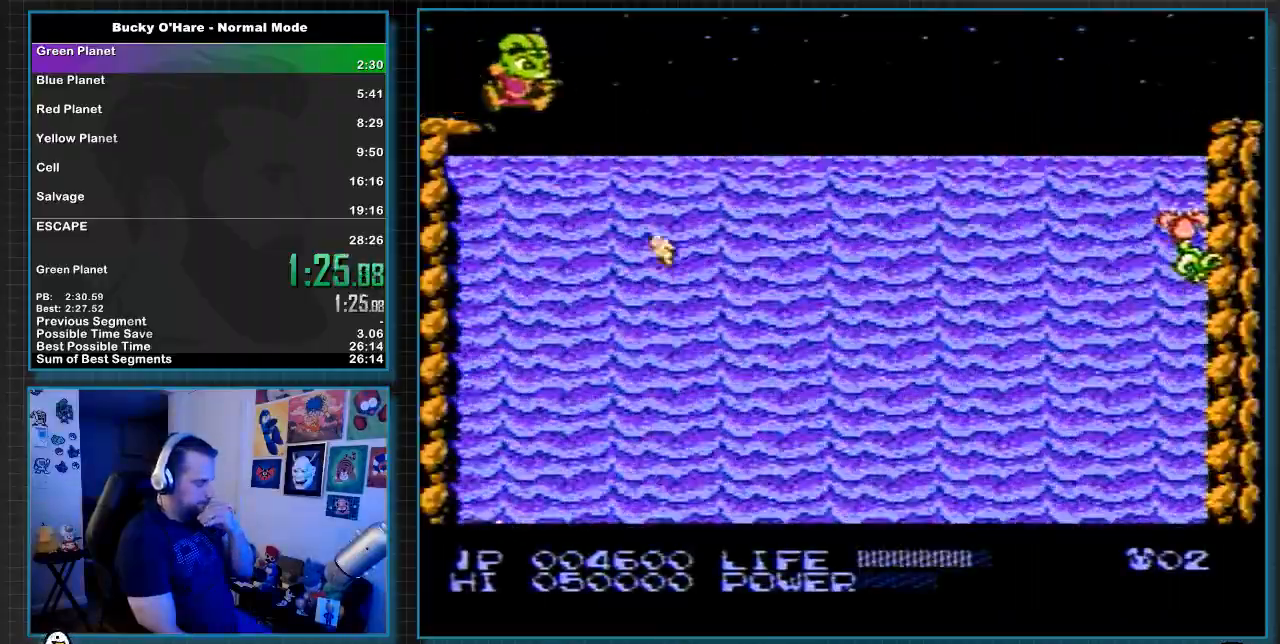
{"buttons": [], "events": [[500, "DPAD_RIGHT", "up"]]}
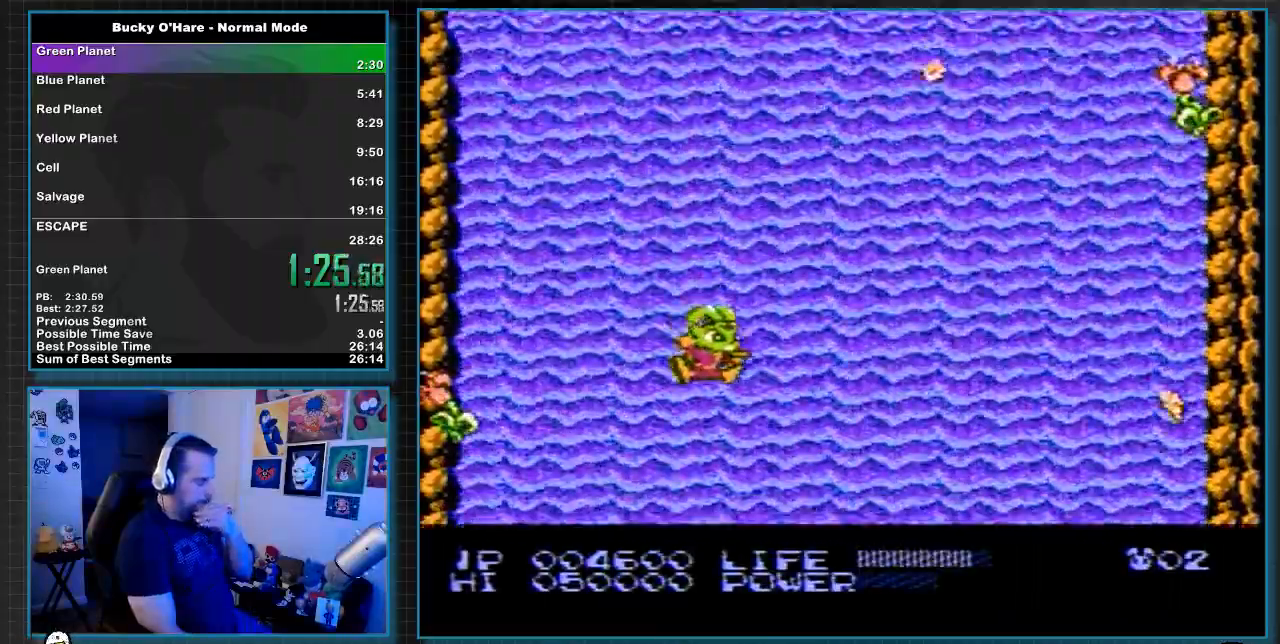
{"buttons": [], "events": [[350, "DPAD_LEFT", "down"], [433, "DPAD_LEFT", "up"]]}
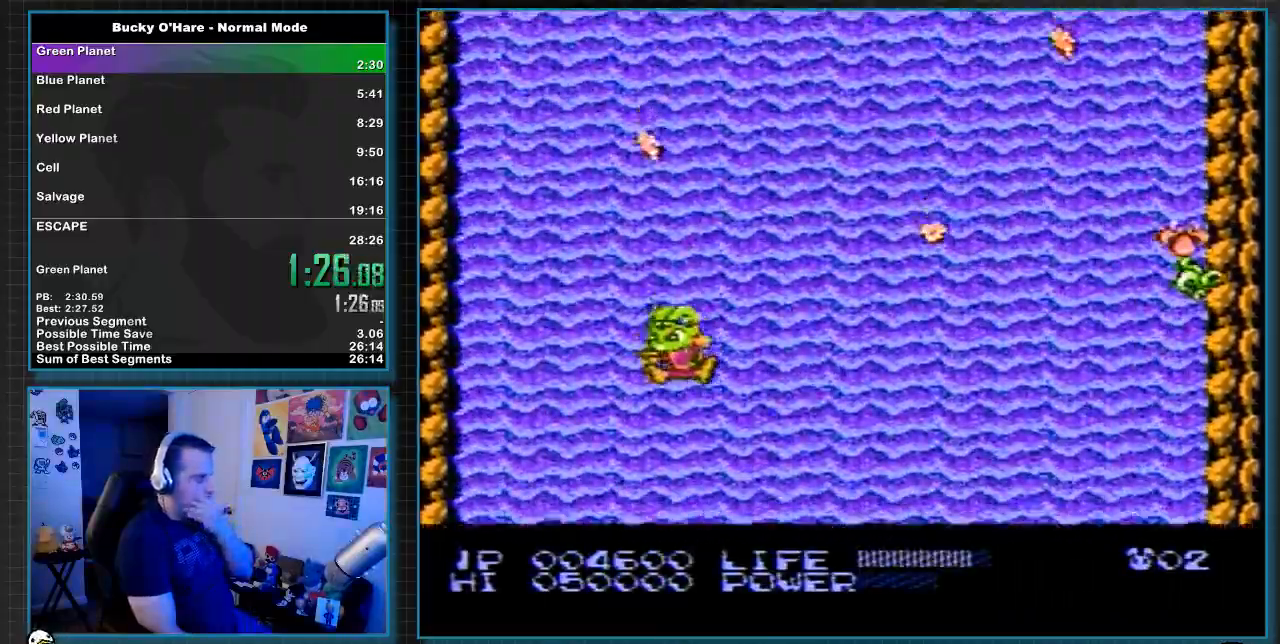
{"buttons": ["DPAD_RIGHT"], "events": [[100, "DPAD_RIGHT", "down"], [183, "DPAD_RIGHT", "up"], [500, "DPAD_RIGHT", "down"]]}
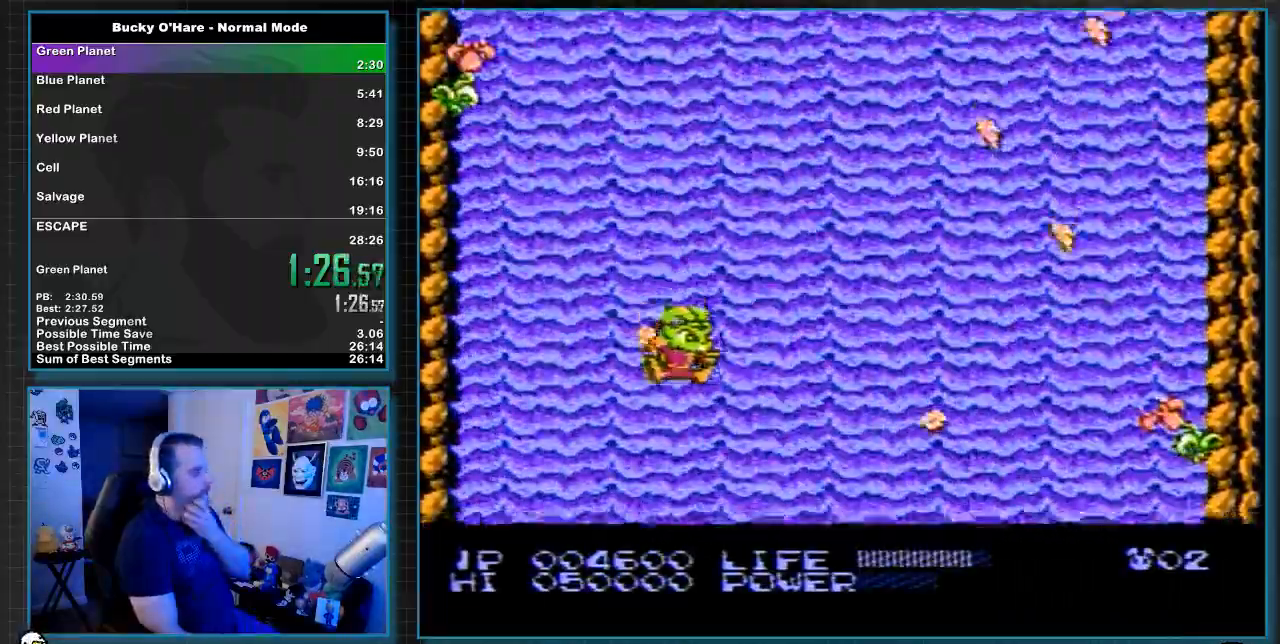
{"buttons": [], "events": [[67, "DPAD_RIGHT", "up"], [350, "DPAD_RIGHT", "down"], [400, "DPAD_RIGHT", "up"]]}
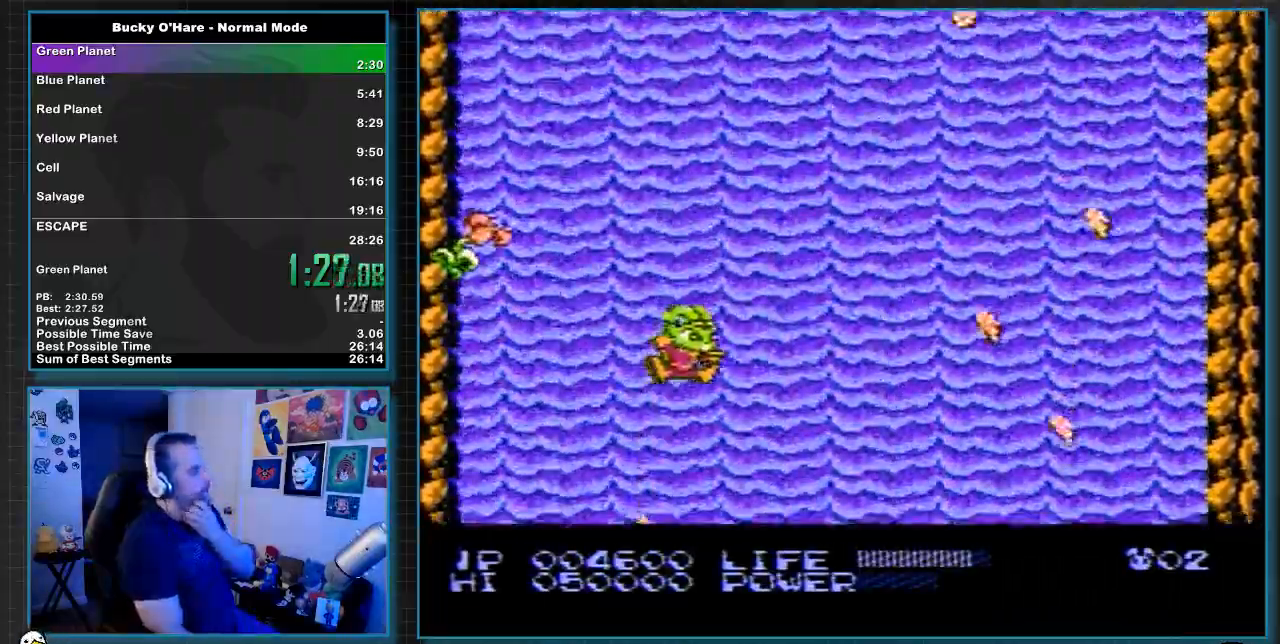
{"buttons": [], "events": [[100, "DPAD_RIGHT", "down"], [183, "DPAD_RIGHT", "up"]]}
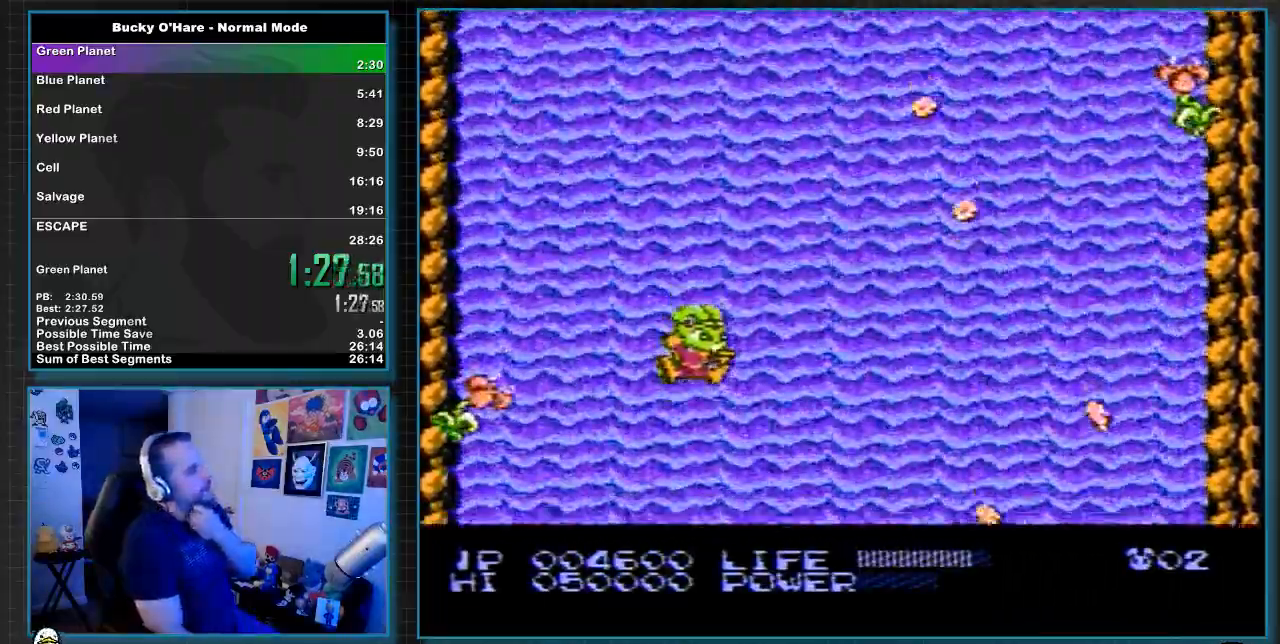
{"buttons": [], "events": []}
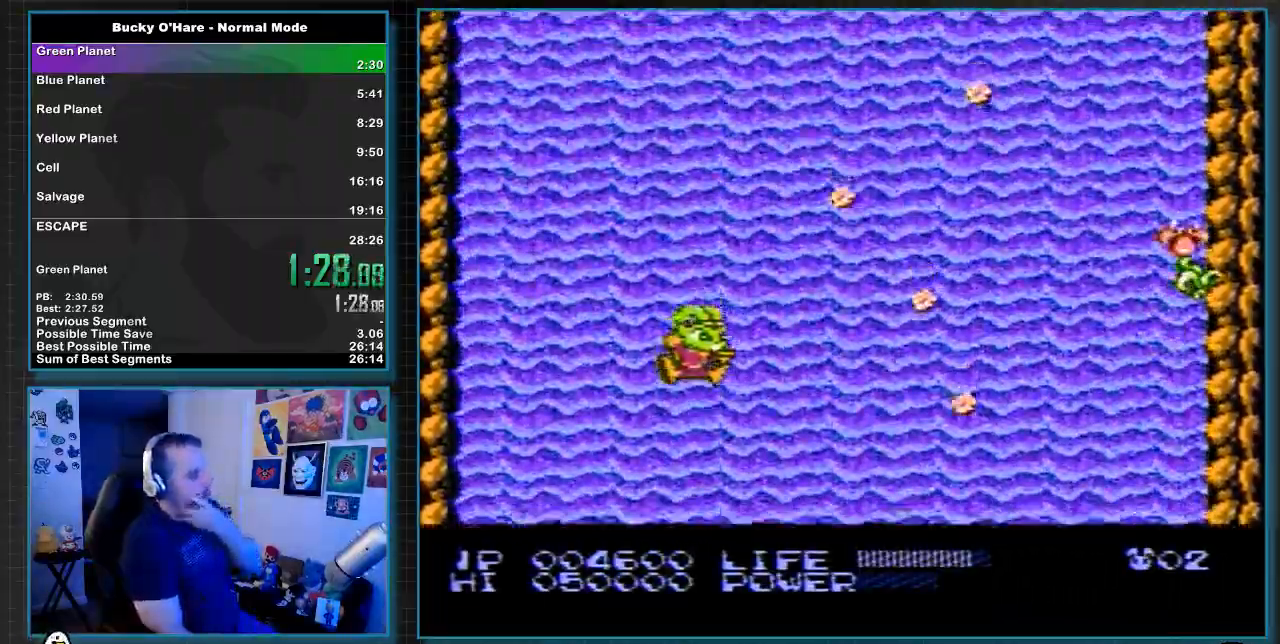
{"buttons": [], "events": []}
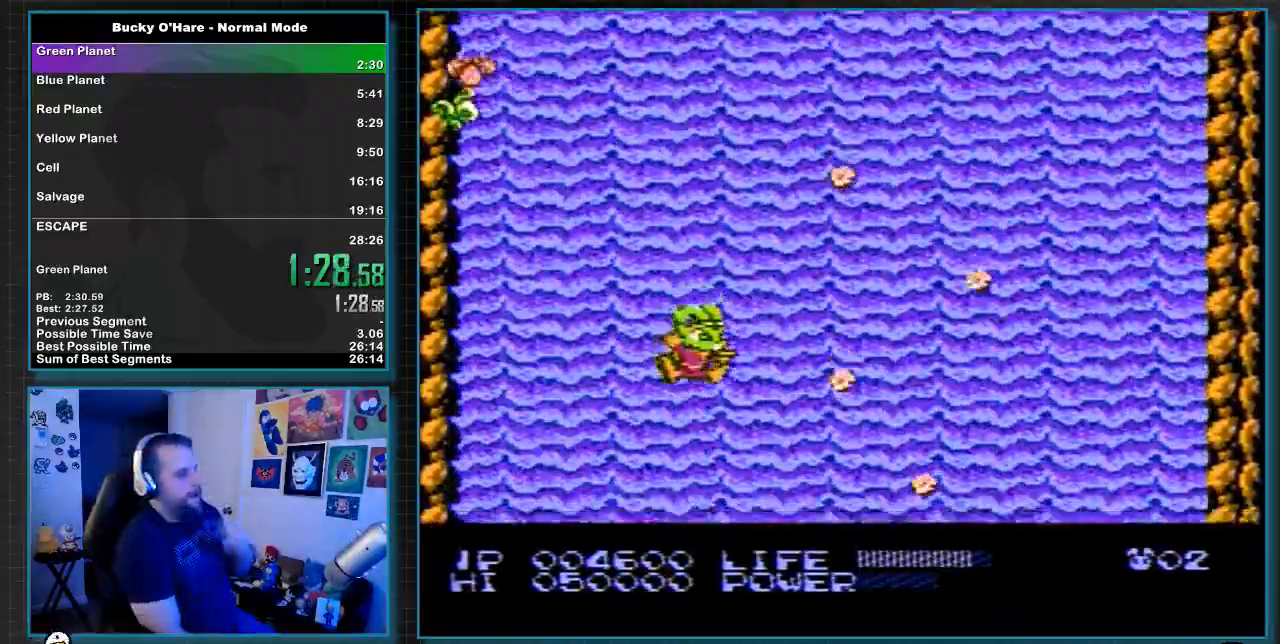
{"buttons": [], "events": []}
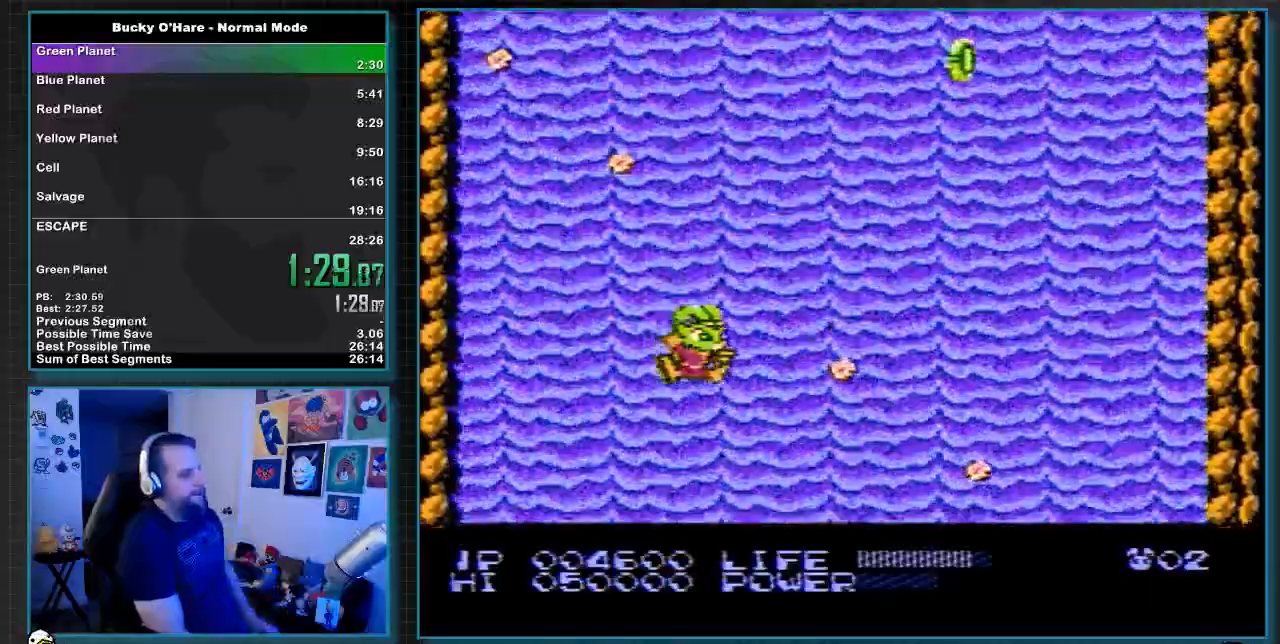
{"buttons": ["DPAD_UP"], "events": [[183, "DPAD_UP", "down"], [433, "B", "down"], [500, "B", "up"]]}
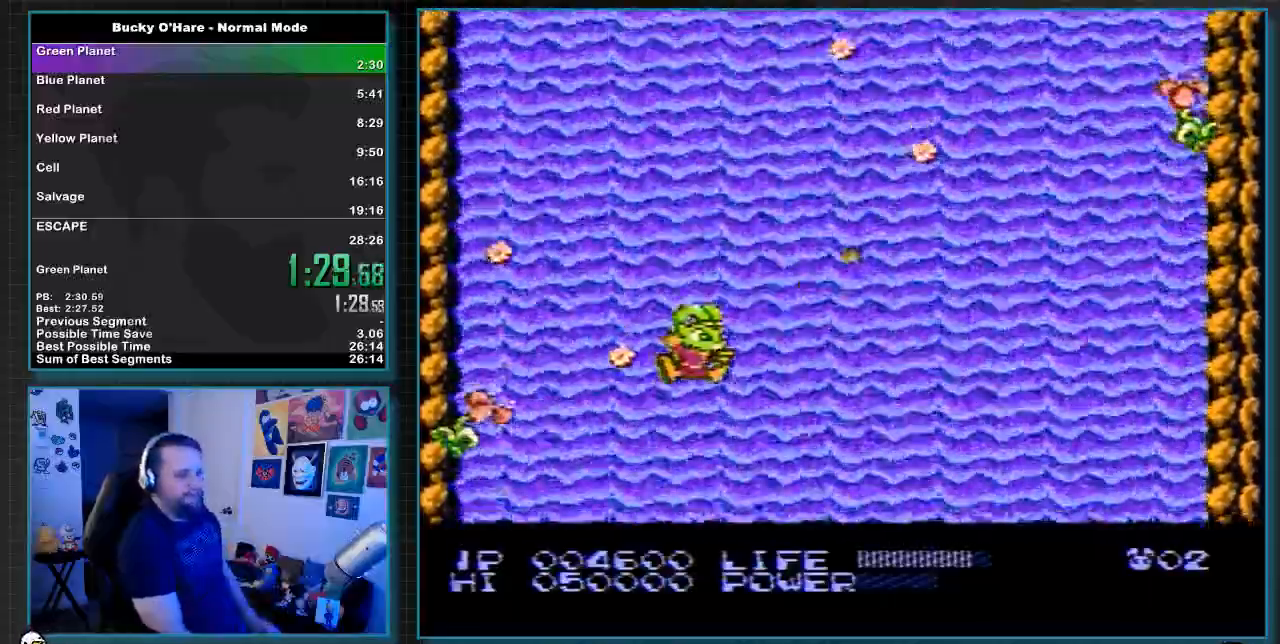
{"buttons": [], "events": [[183, "B", "down"], [217, "B", "up"], [317, "B", "down"], [400, "B", "up"], [433, "DPAD_UP", "up"]]}
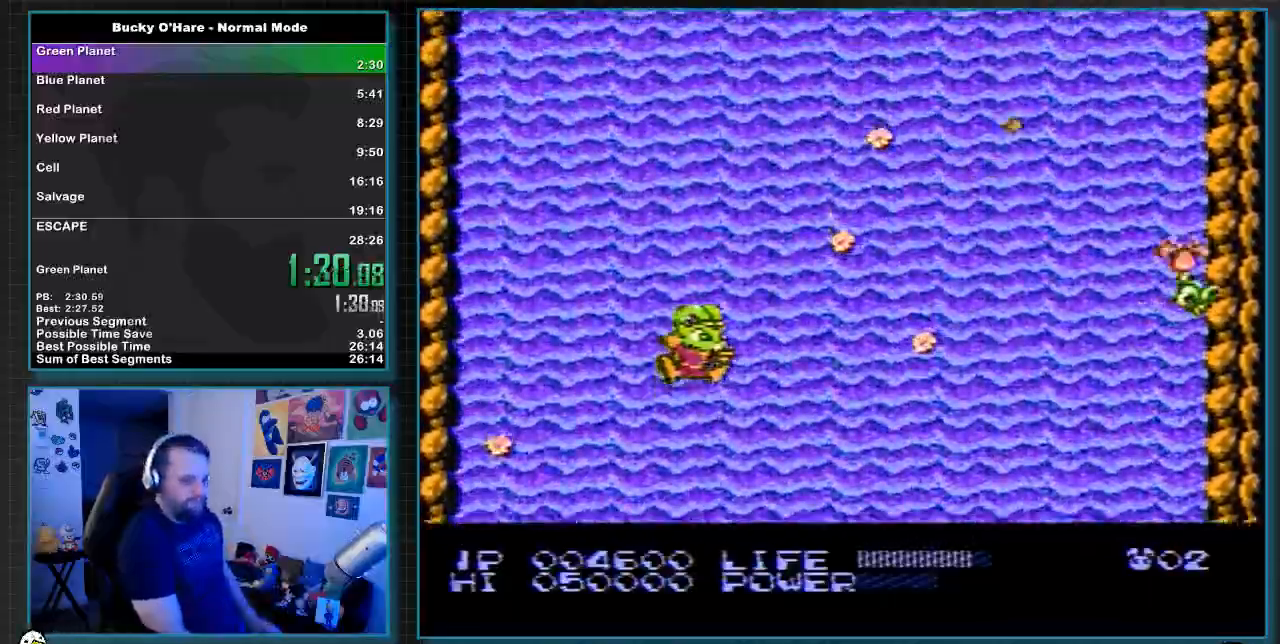
{"buttons": [], "events": [[150, "B", "down"], [283, "B", "up"], [417, "B", "down"], [500, "B", "up"]]}
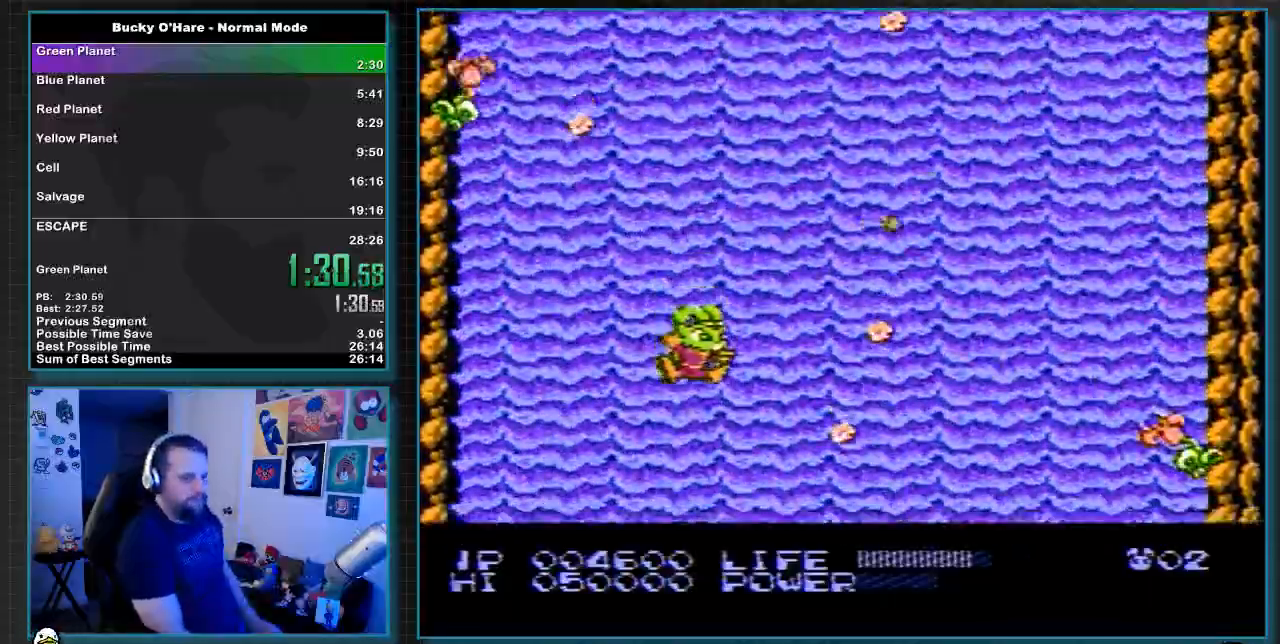
{"buttons": [], "events": [[200, "B", "down"], [250, "B", "up"], [350, "B", "down"], [433, "B", "up"]]}
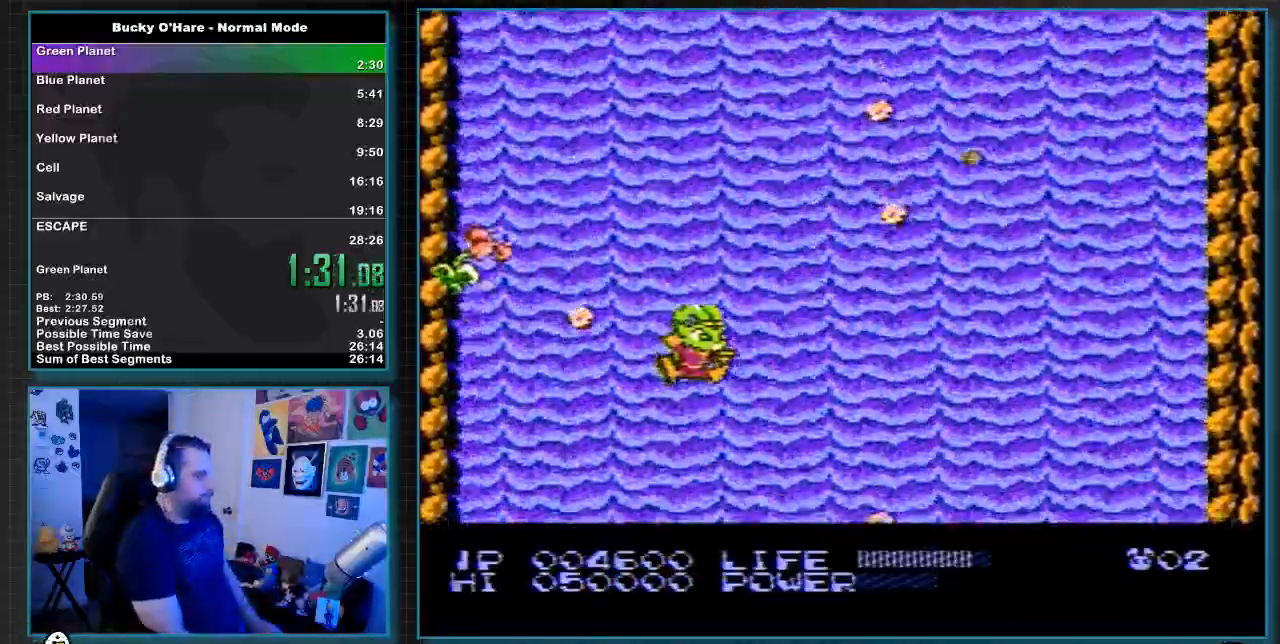
{"buttons": ["B"], "events": [[167, "B", "down"], [250, "B", "up"], [450, "B", "down"]]}
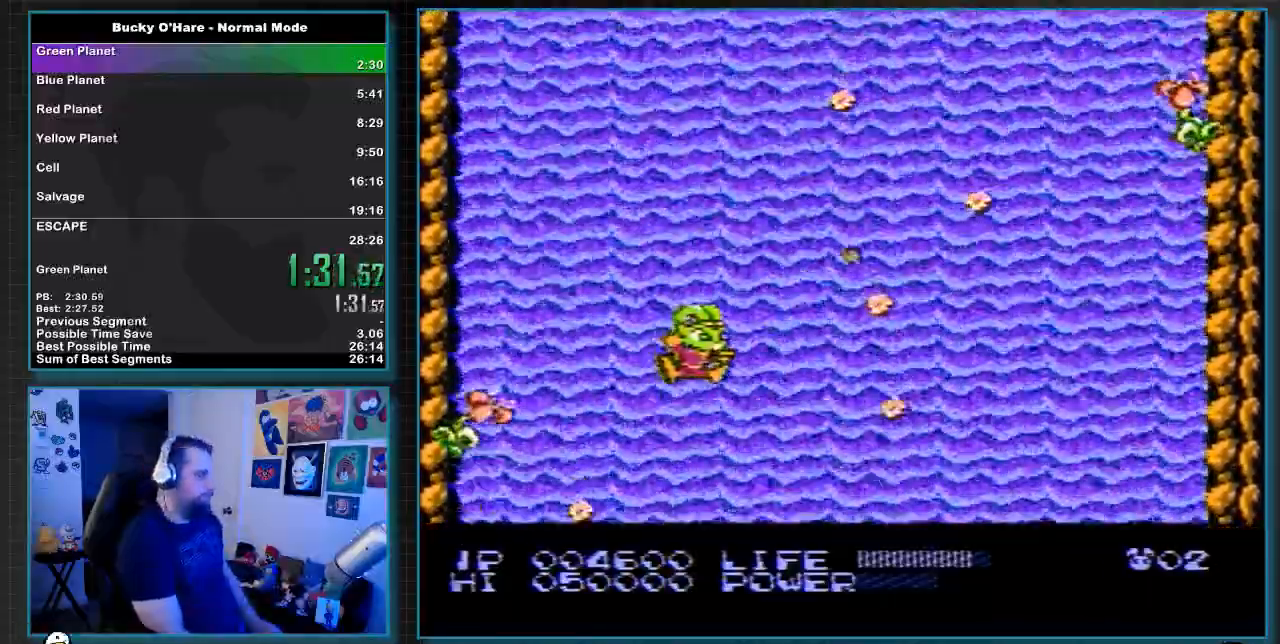
{"buttons": [], "events": [[33, "B", "up"], [217, "B", "down"], [283, "B", "up"], [350, "B", "down"], [433, "B", "up"]]}
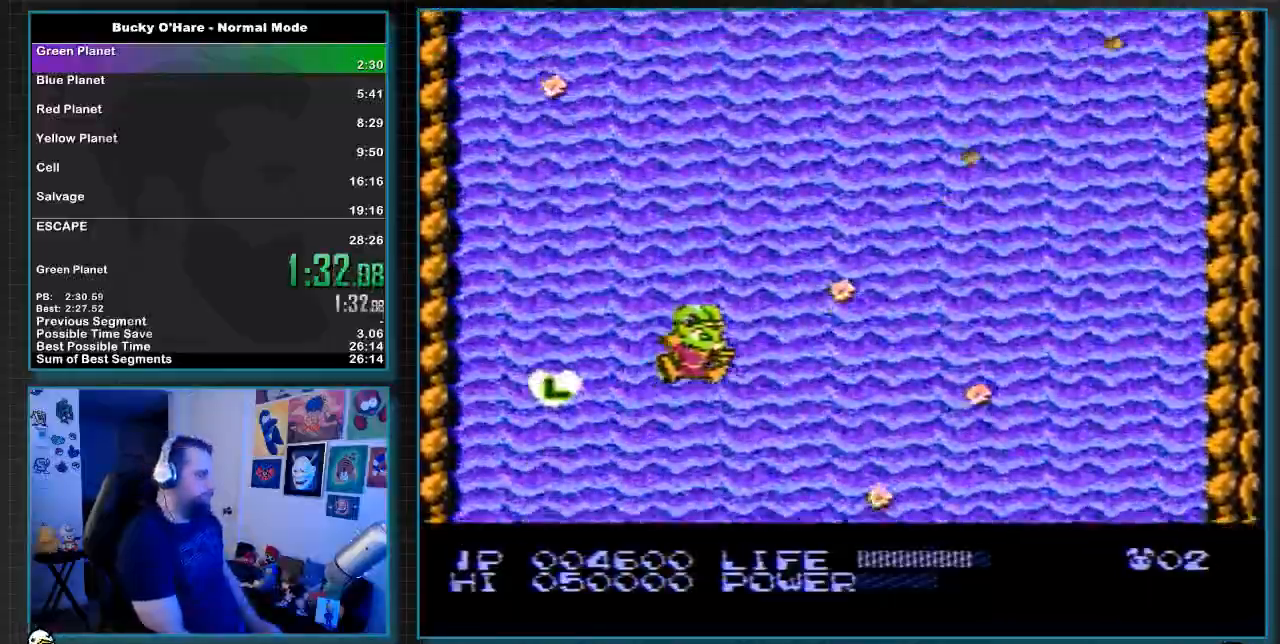
{"buttons": ["B"], "events": [[217, "B", "down"], [283, "B", "up"], [500, "B", "down"]]}
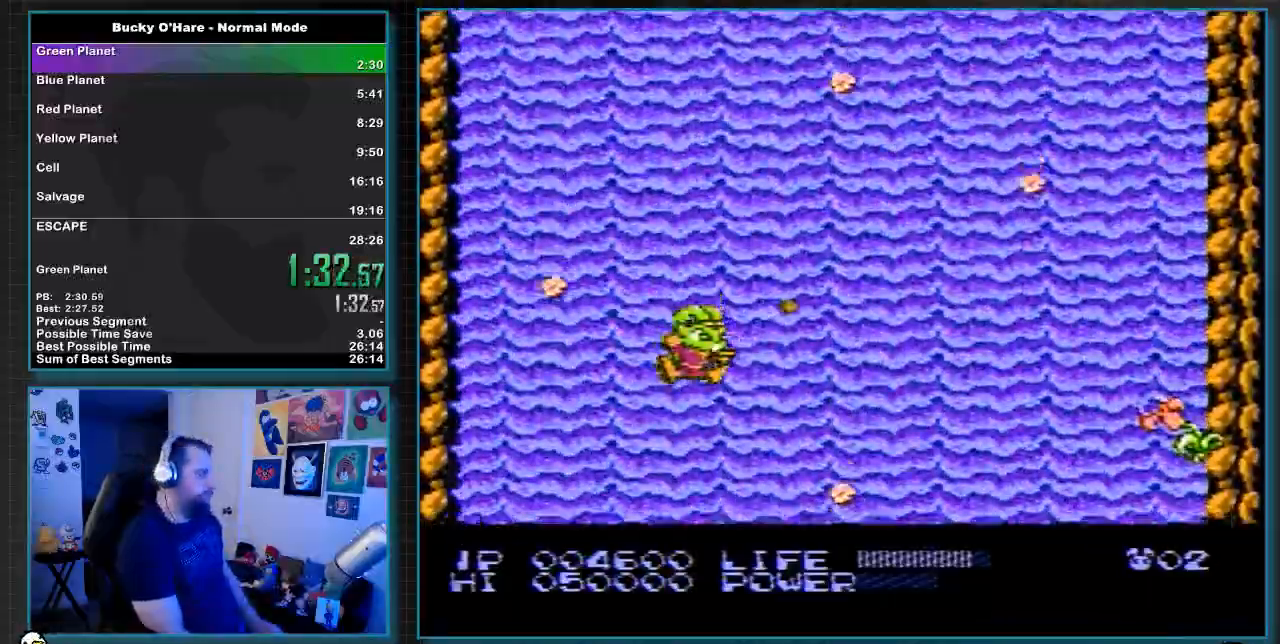
{"buttons": ["B"], "events": [[33, "B", "up"], [217, "B", "down"], [283, "B", "up"], [350, "B", "down"], [400, "B", "up"], [467, "B", "down"]]}
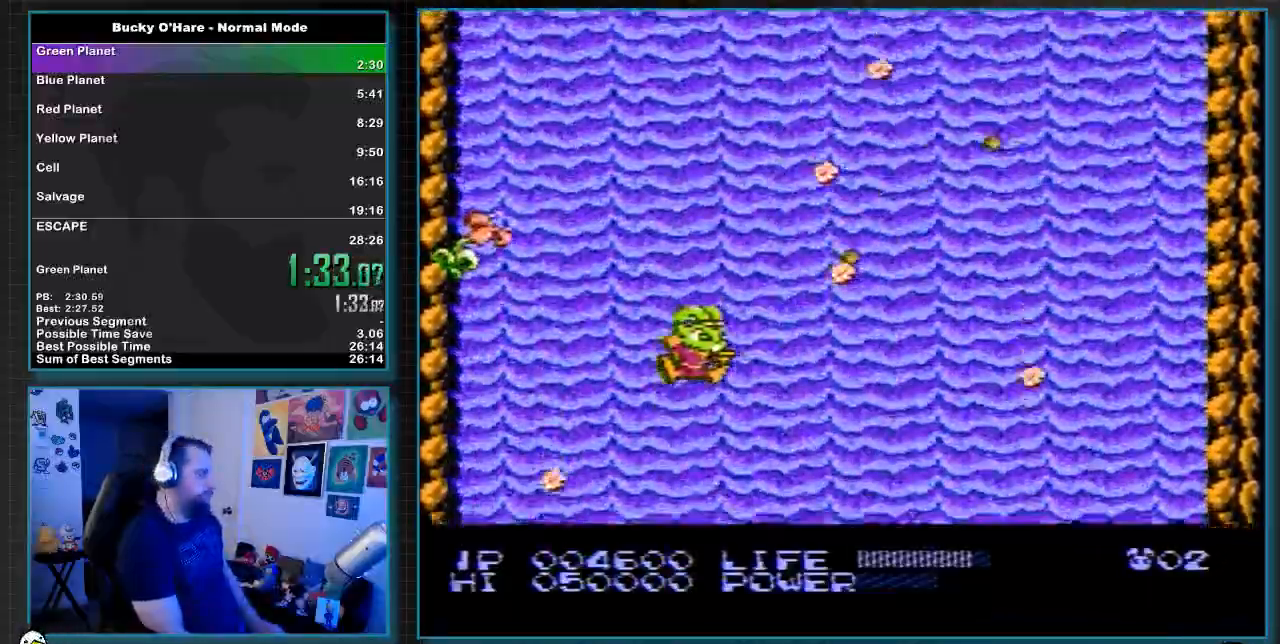
{"buttons": [], "events": [[33, "B", "up"]]}
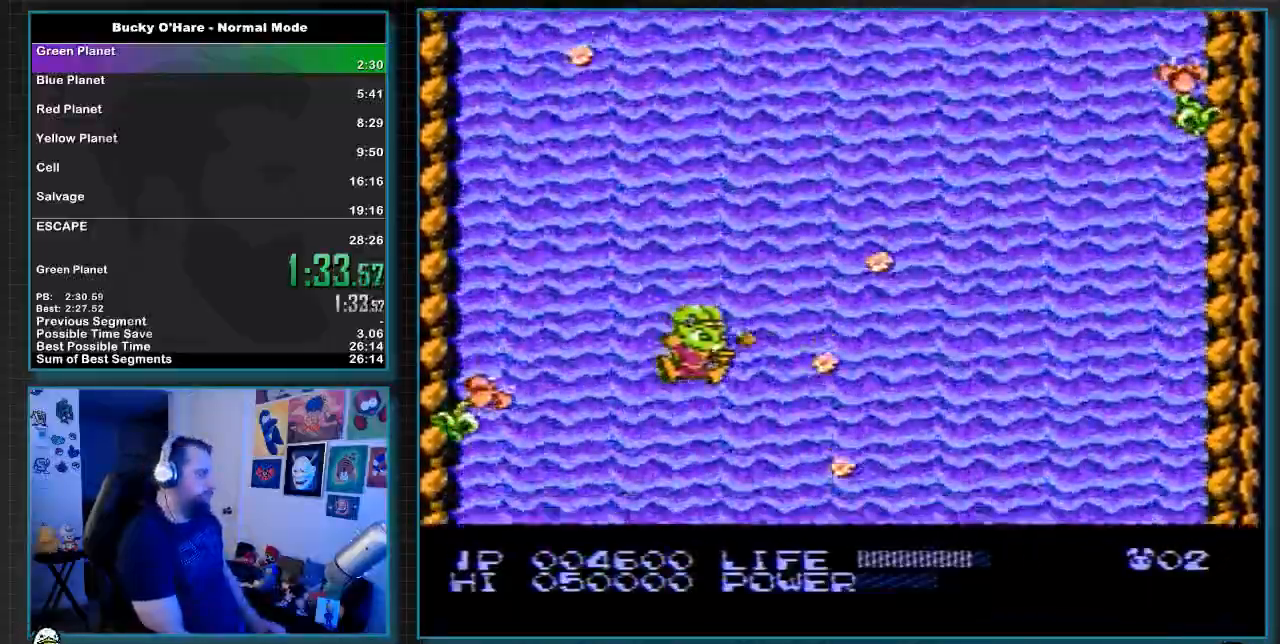
{"buttons": ["B"], "events": [[33, "B", "down"], [100, "B", "up"], [150, "B", "down"], [217, "B", "up"], [467, "B", "down"]]}
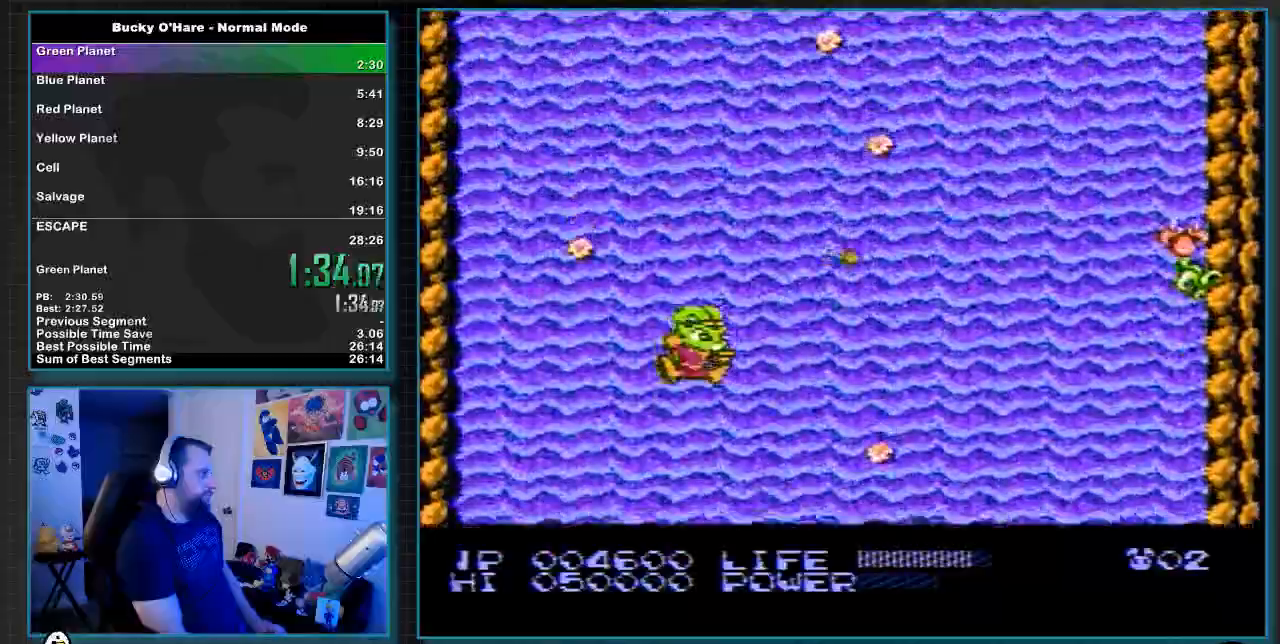
{"buttons": [], "events": [[33, "B", "up"]]}
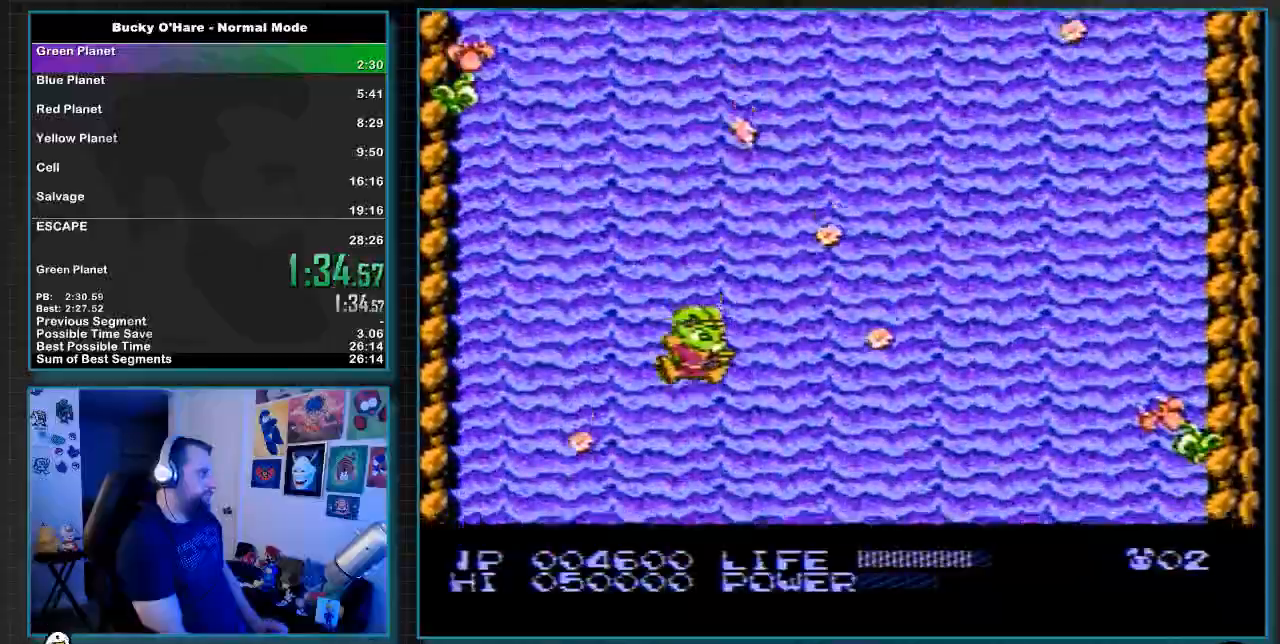
{"buttons": ["B"], "events": [[183, "B", "down"], [217, "B", "up"], [317, "B", "down"], [383, "B", "up"], [433, "B", "down"]]}
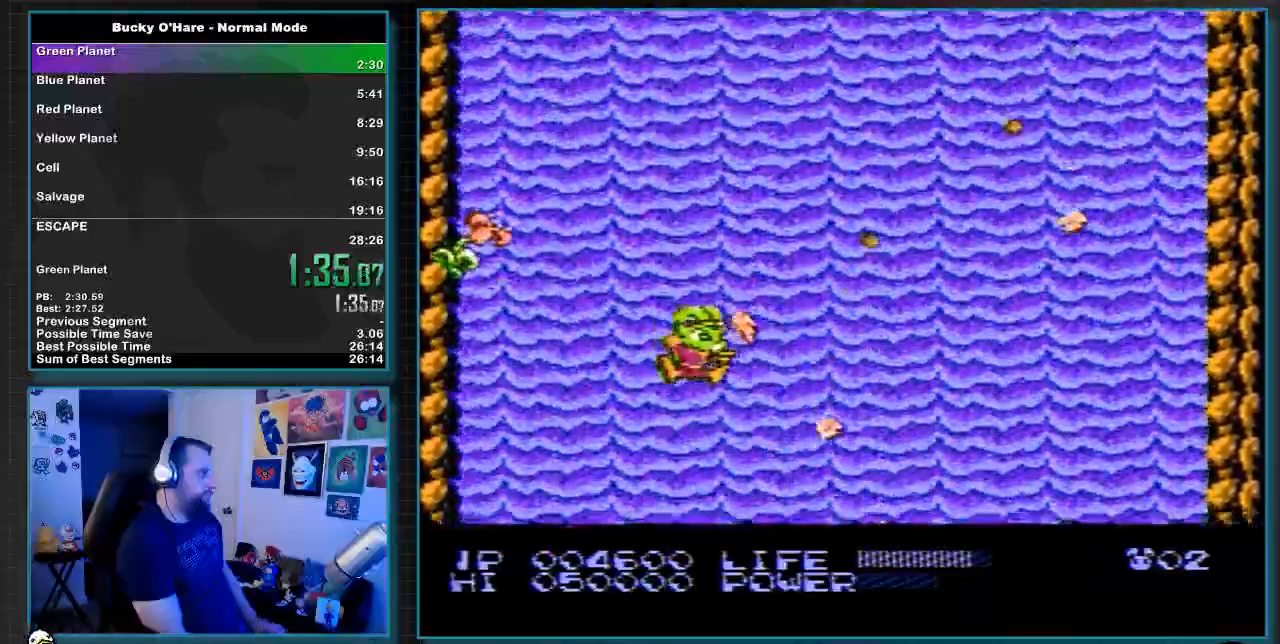
{"buttons": [], "events": [[33, "B", "up"], [217, "B", "down"], [283, "B", "up"]]}
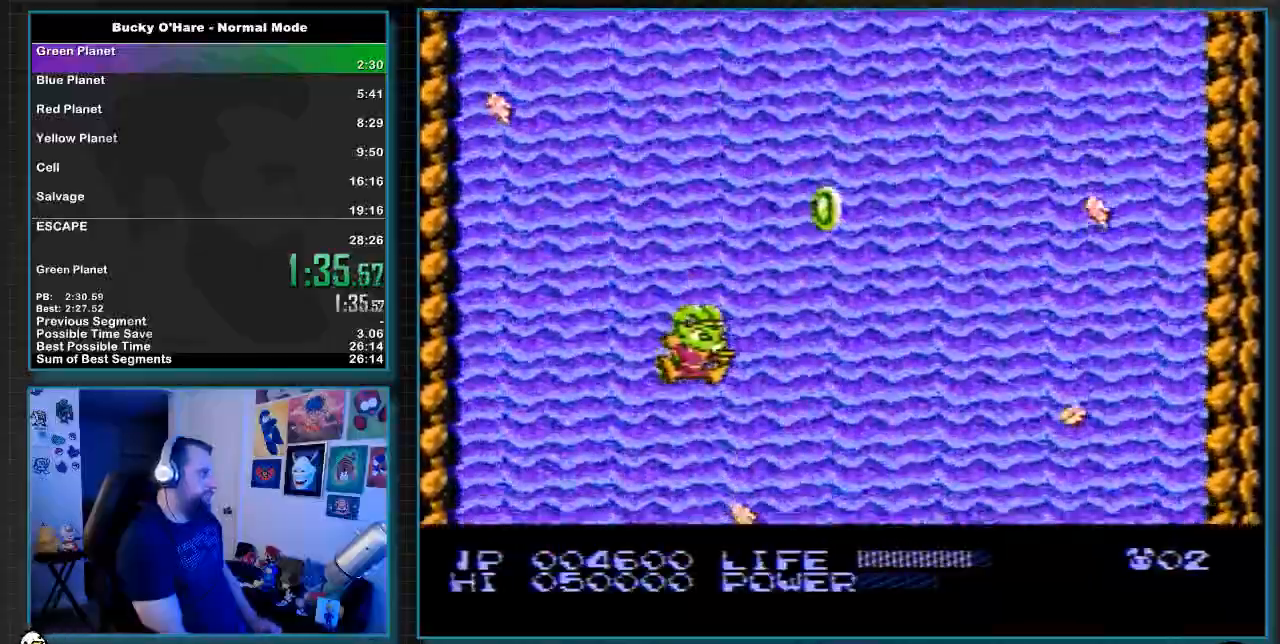
{"buttons": [], "events": []}
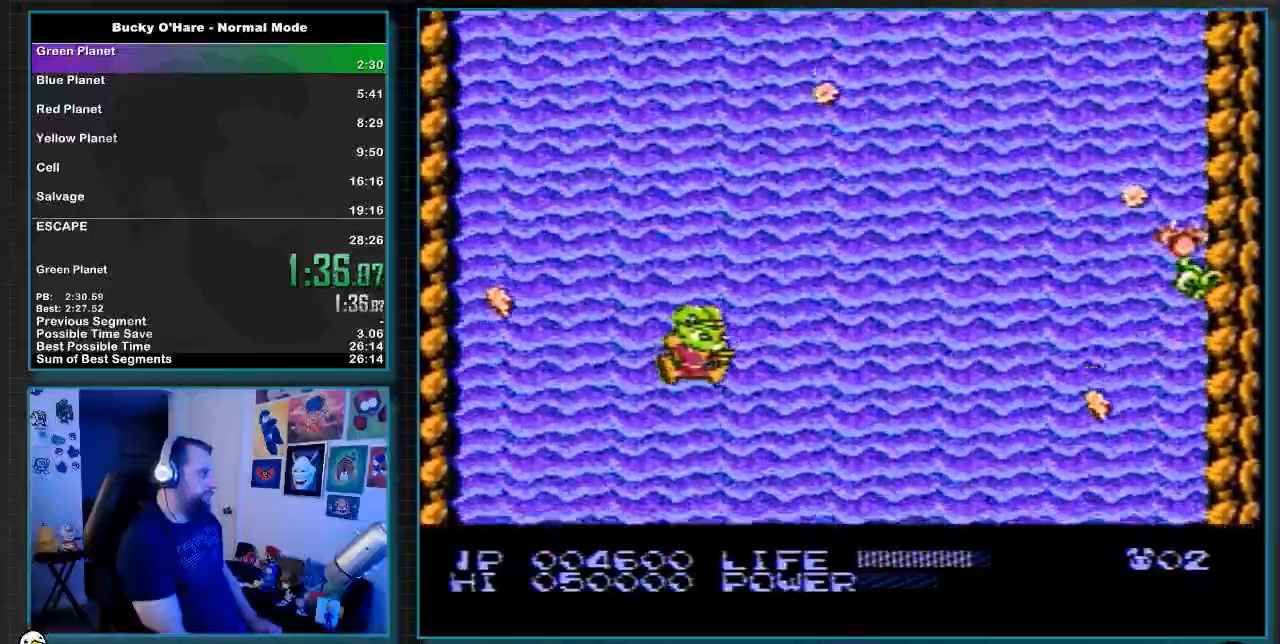
{"buttons": [], "events": []}
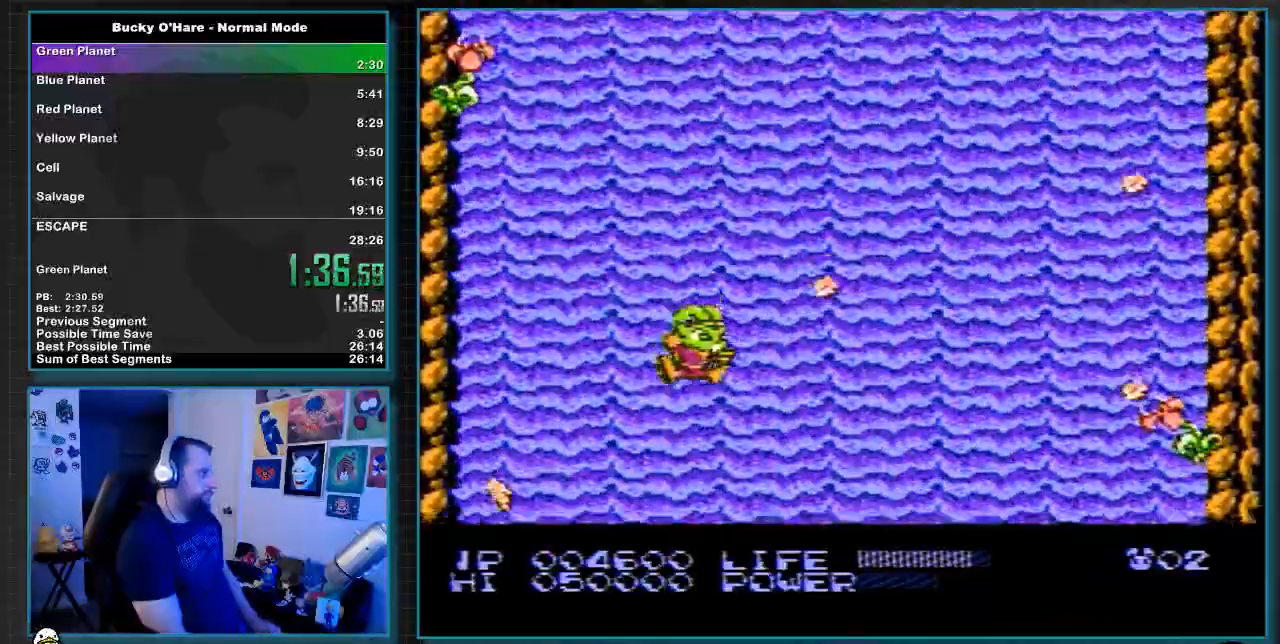
{"buttons": [], "events": [[383, "B", "down"], [433, "B", "up"]]}
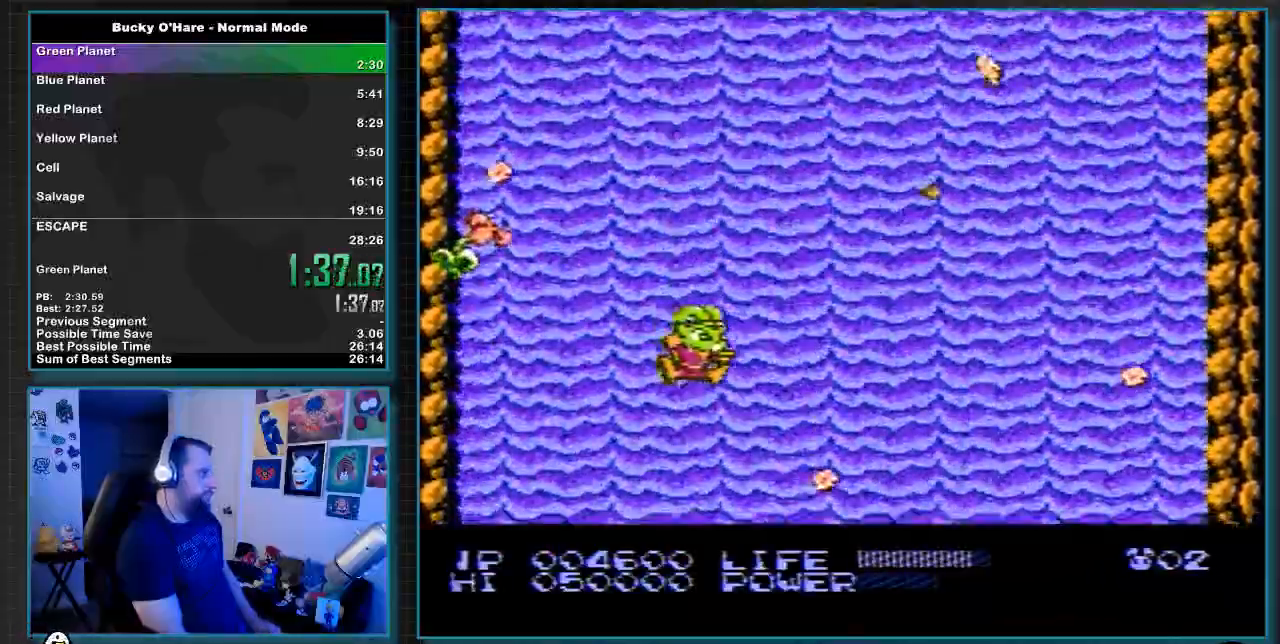
{"buttons": [], "events": [[100, "B", "down"], [167, "B", "up"]]}